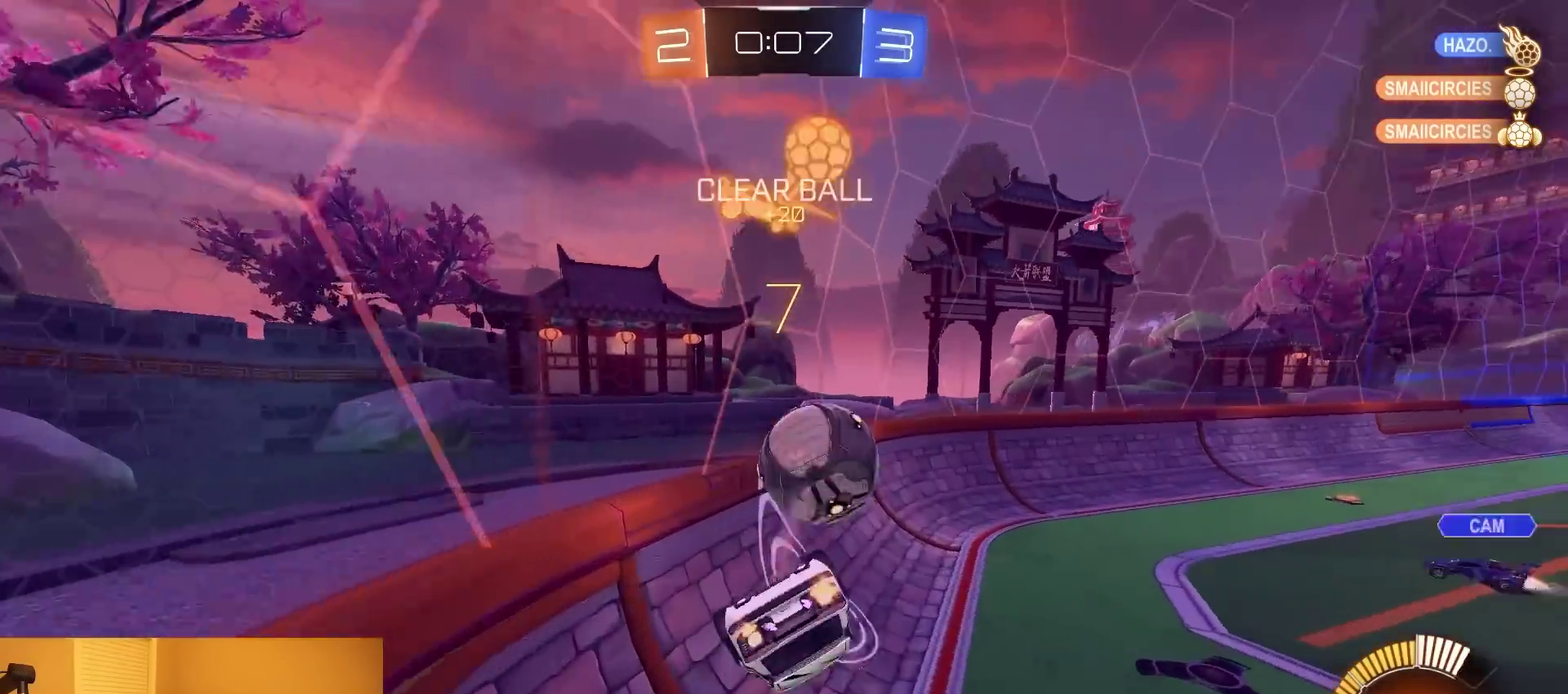
Gameplay with a controller (PlayStation layout); each line is a JSON object with the inputs held at the frame after it. "events" lists button and stick changes between this image and that frame as [ms after this image, input, new state], when the widget could be followed in between. Not read: L3 R1 R3.
{"buttons": ["R2"], "left_stick": "left", "right_stick": "center", "events": [[33, "CIRCLE", "up"]]}
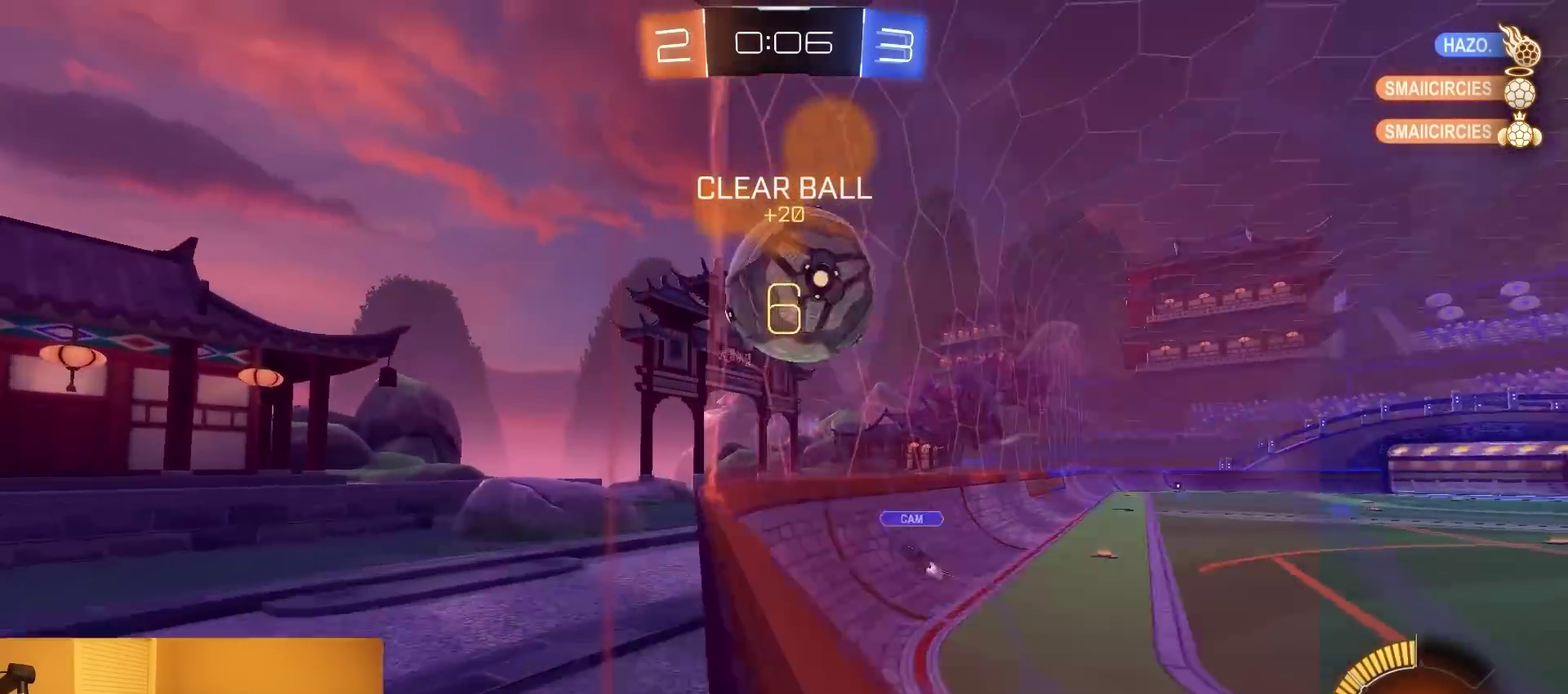
{"buttons": ["R2"], "left_stick": "right", "right_stick": "center", "events": [[167, "CROSS", "down"], [167, "left_stick", "down-left"], [250, "left_stick", "down"], [300, "left_stick", "down-right"], [367, "CROSS", "up"], [367, "left_stick", "right"]]}
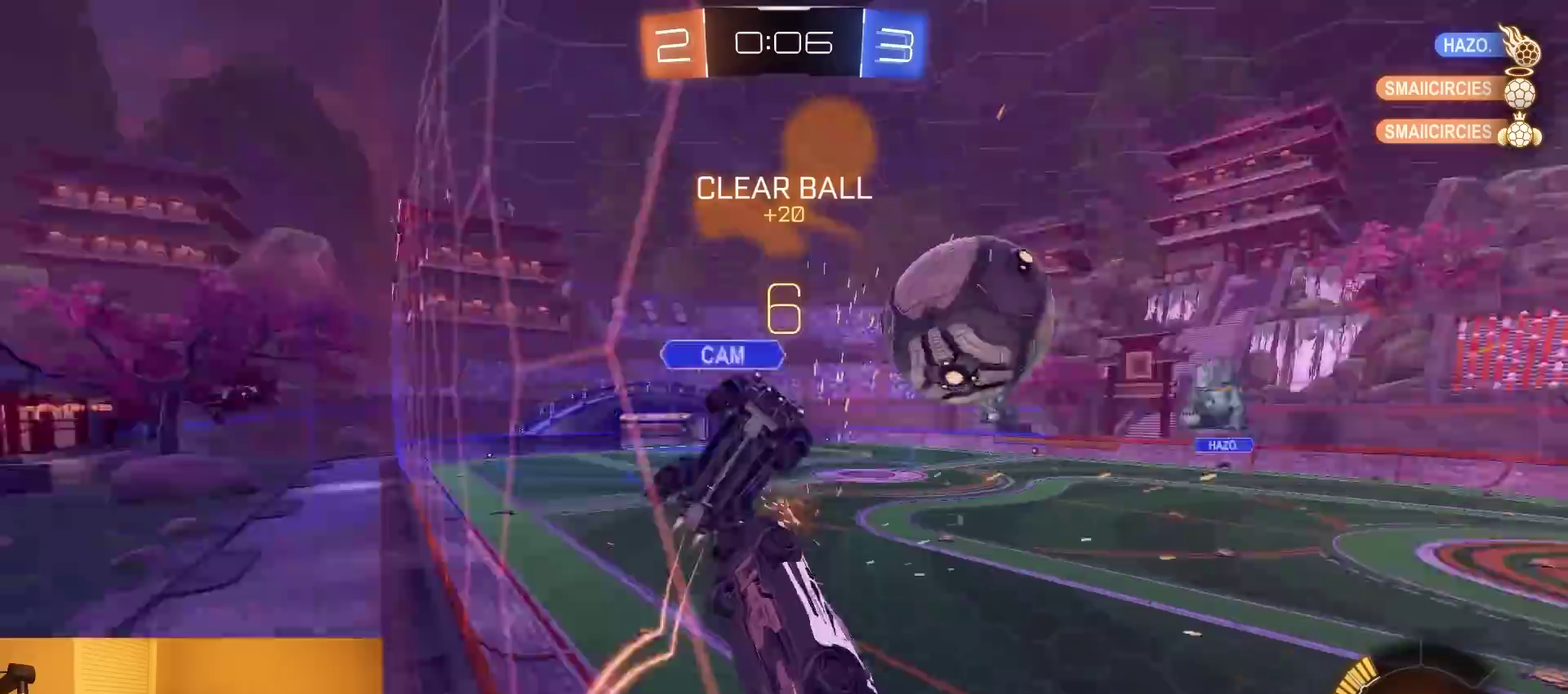
{"buttons": ["R2"], "left_stick": "right", "right_stick": "center", "events": []}
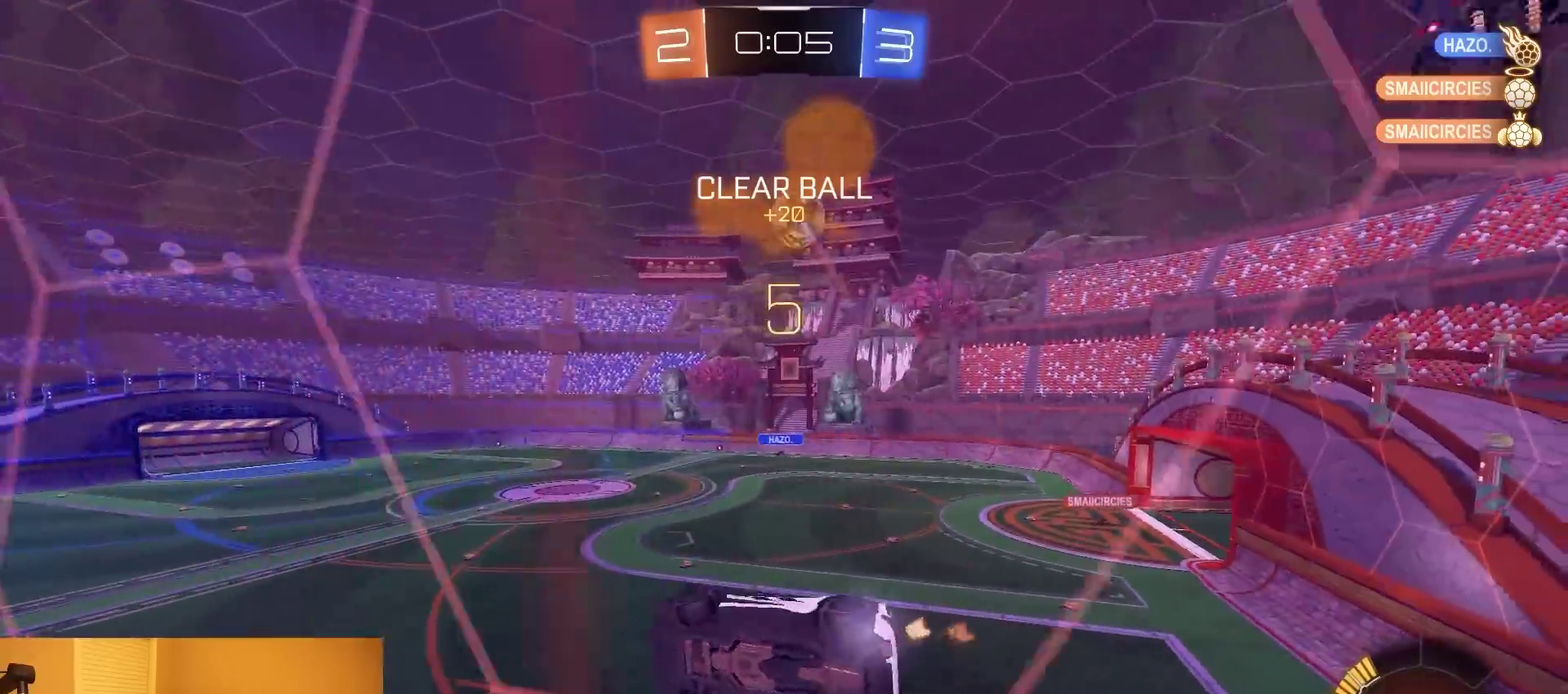
{"buttons": ["R2"], "left_stick": "center", "right_stick": "center", "events": [[367, "left_stick", "center"]]}
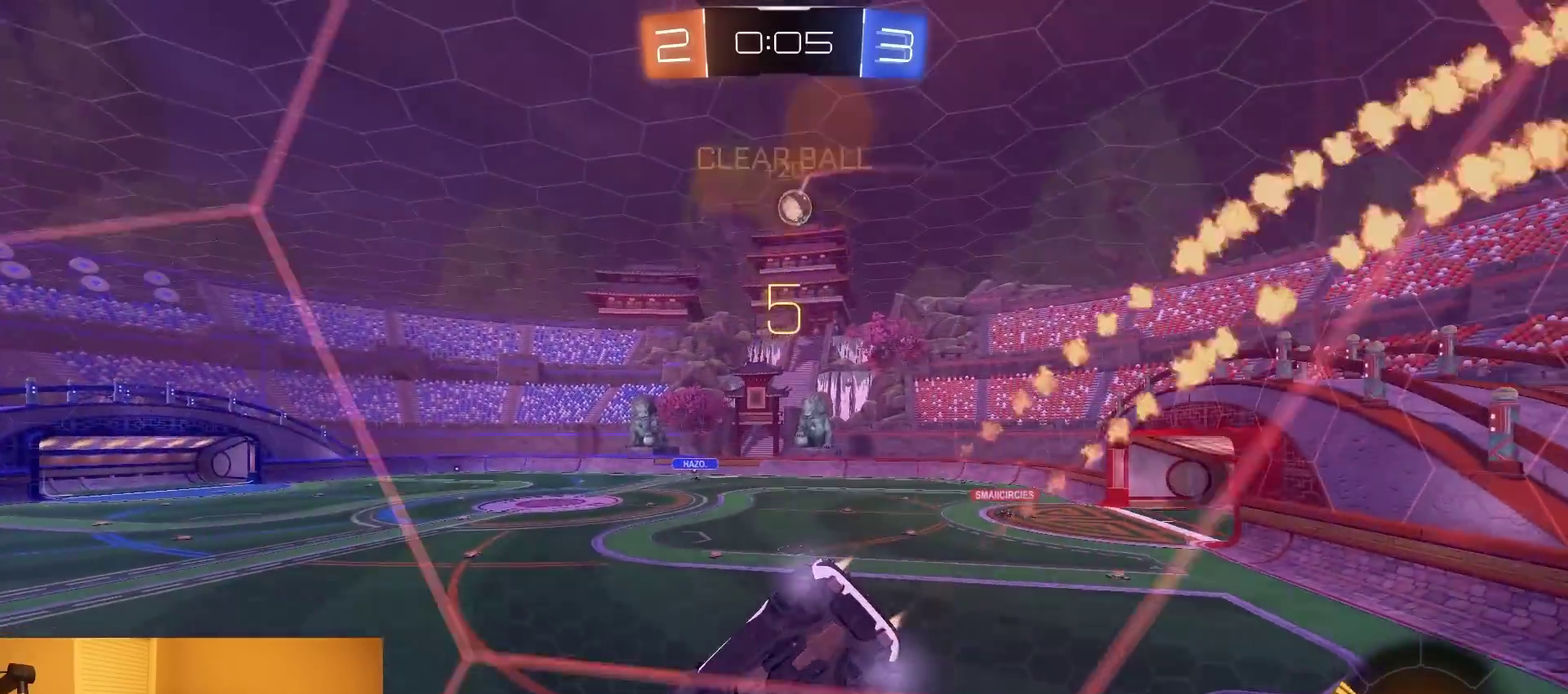
{"buttons": ["R2"], "left_stick": "center", "right_stick": "center", "events": []}
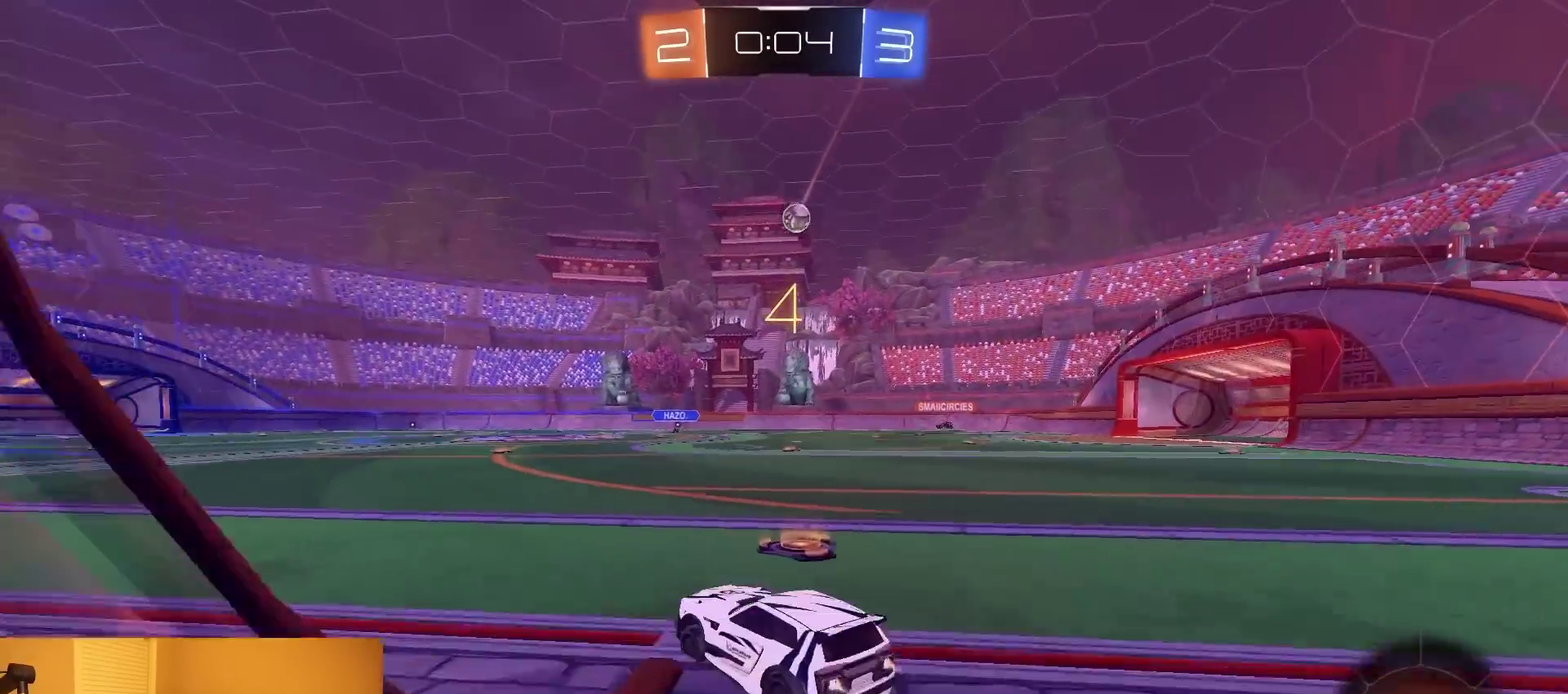
{"buttons": ["R2"], "left_stick": "center", "right_stick": "center", "events": [[333, "left_stick", "right"], [417, "left_stick", "center"]]}
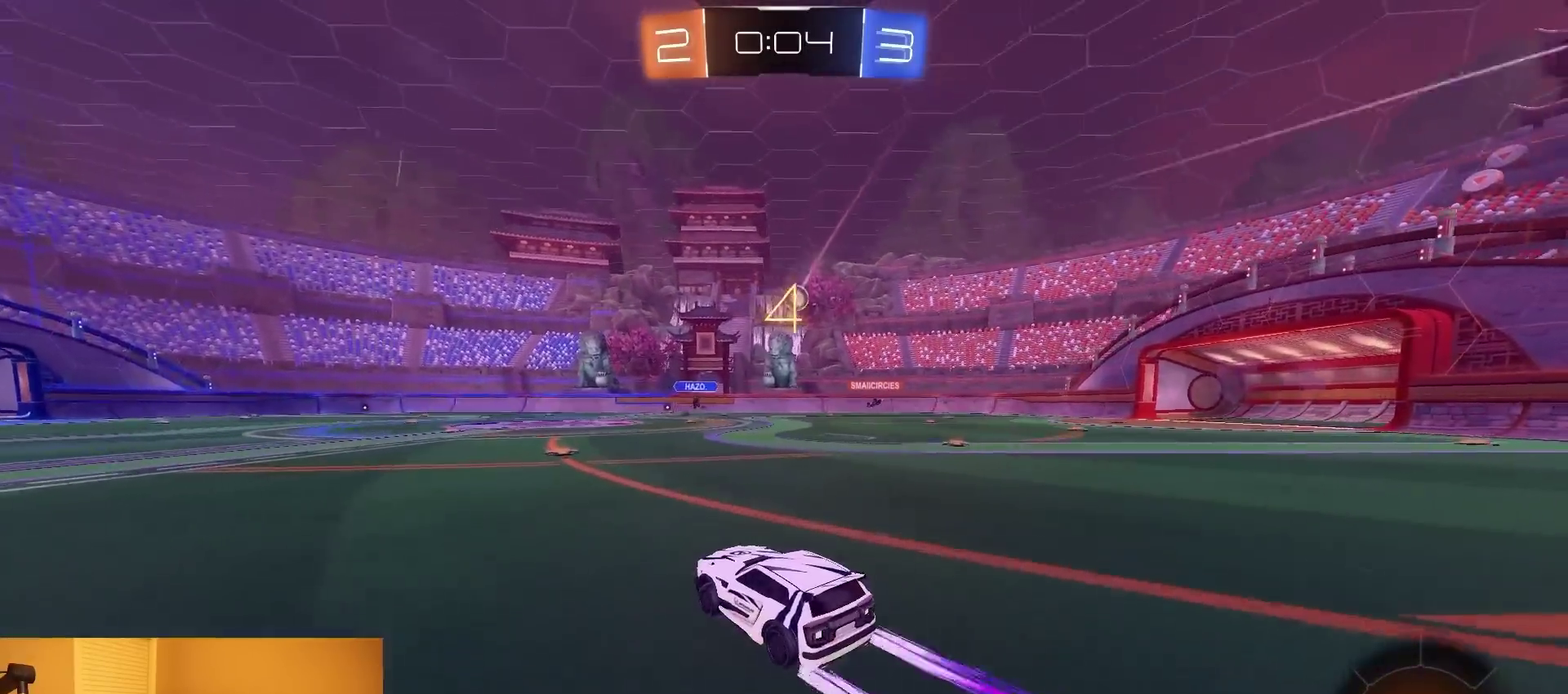
{"buttons": ["R2"], "left_stick": "left", "right_stick": "center", "events": [[100, "left_stick", "right"], [267, "left_stick", "center"], [433, "left_stick", "left"]]}
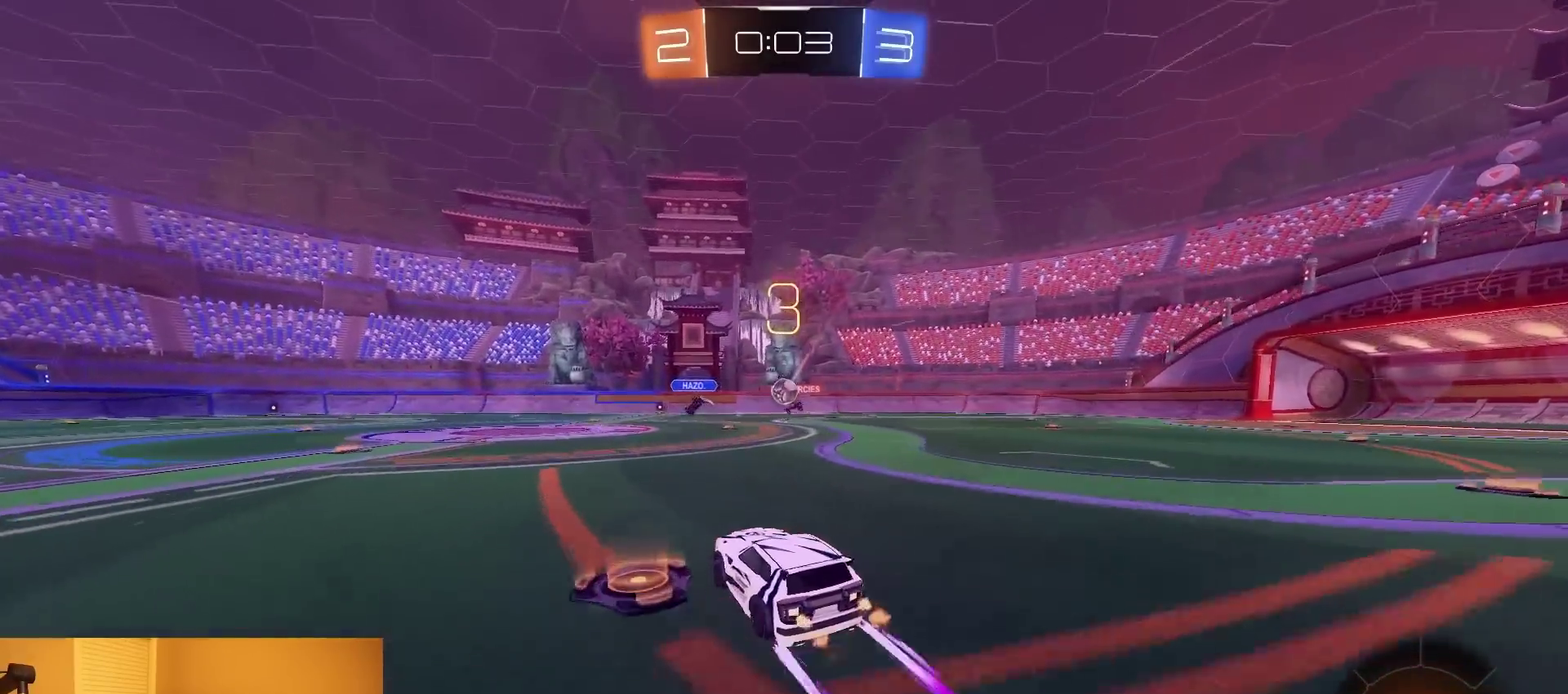
{"buttons": ["R2"], "left_stick": "left", "right_stick": "center", "events": [[117, "left_stick", "center"], [467, "left_stick", "left"]]}
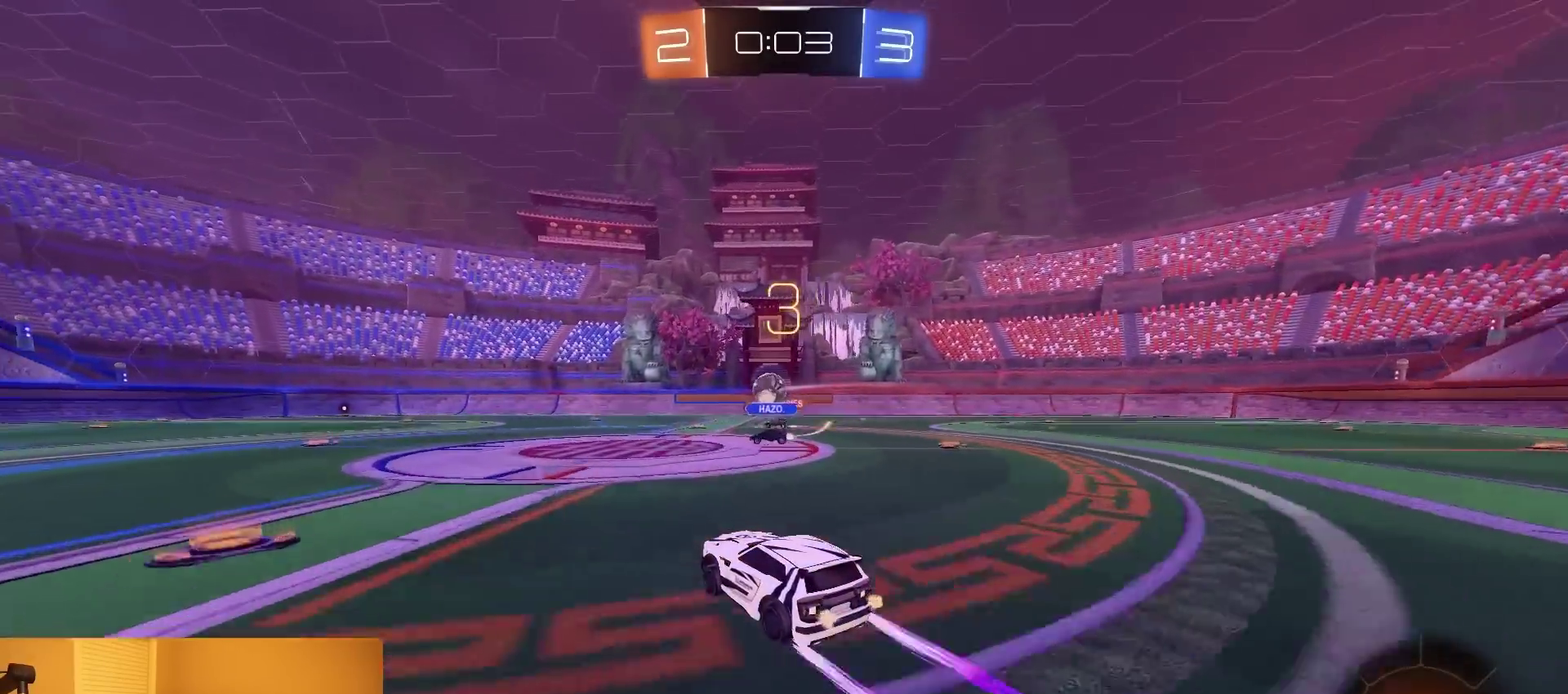
{"buttons": ["R2"], "left_stick": "center", "right_stick": "center", "events": [[233, "left_stick", "center"], [367, "left_stick", "left"], [483, "left_stick", "center"]]}
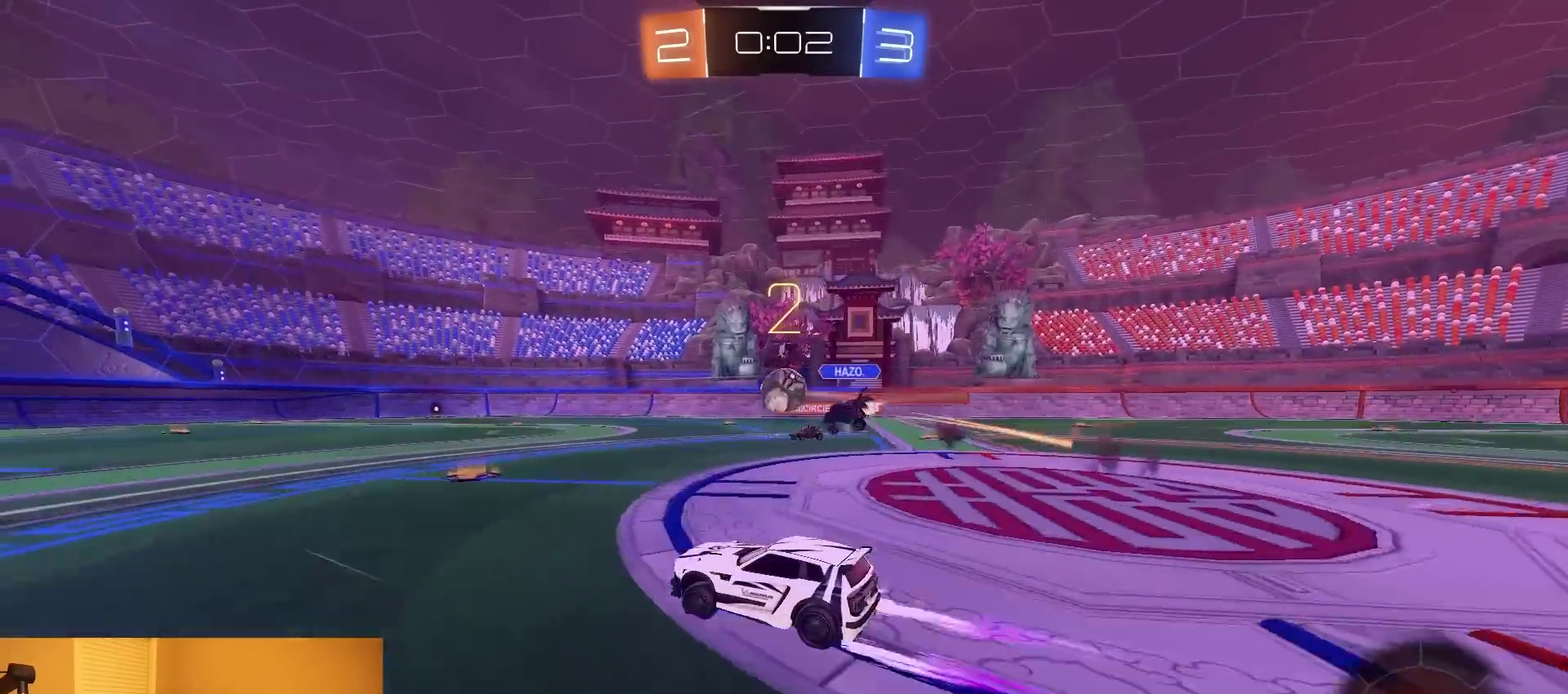
{"buttons": ["R2"], "left_stick": "left", "right_stick": "center", "events": [[83, "left_stick", "left"], [100, "R2", "up"], [167, "R2", "down"], [200, "left_stick", "center"], [467, "left_stick", "left"]]}
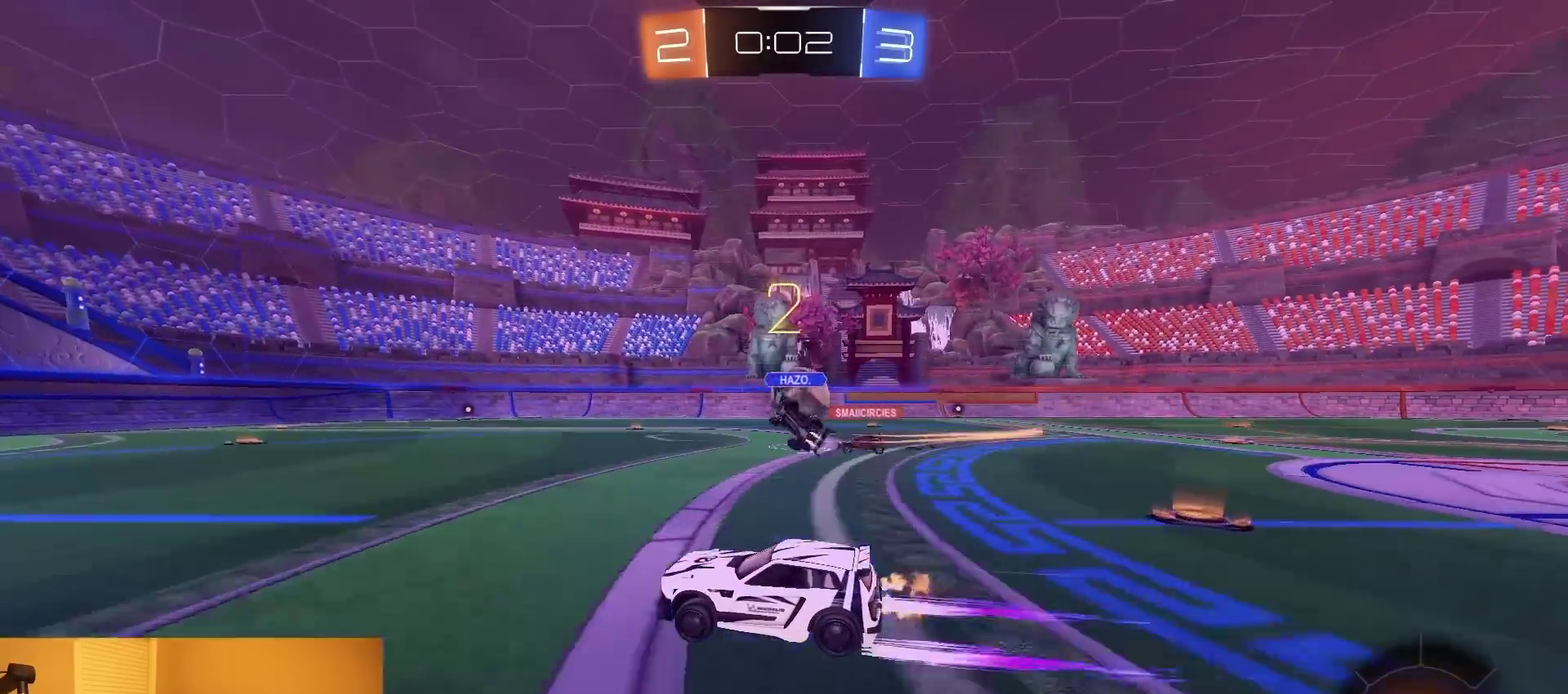
{"buttons": ["R2"], "left_stick": "right", "right_stick": "center", "events": [[50, "left_stick", "center"], [300, "R2", "up"], [300, "left_stick", "left"], [317, "L2", "down"], [383, "left_stick", "center"], [450, "L2", "up"], [450, "left_stick", "right"], [500, "R2", "down"]]}
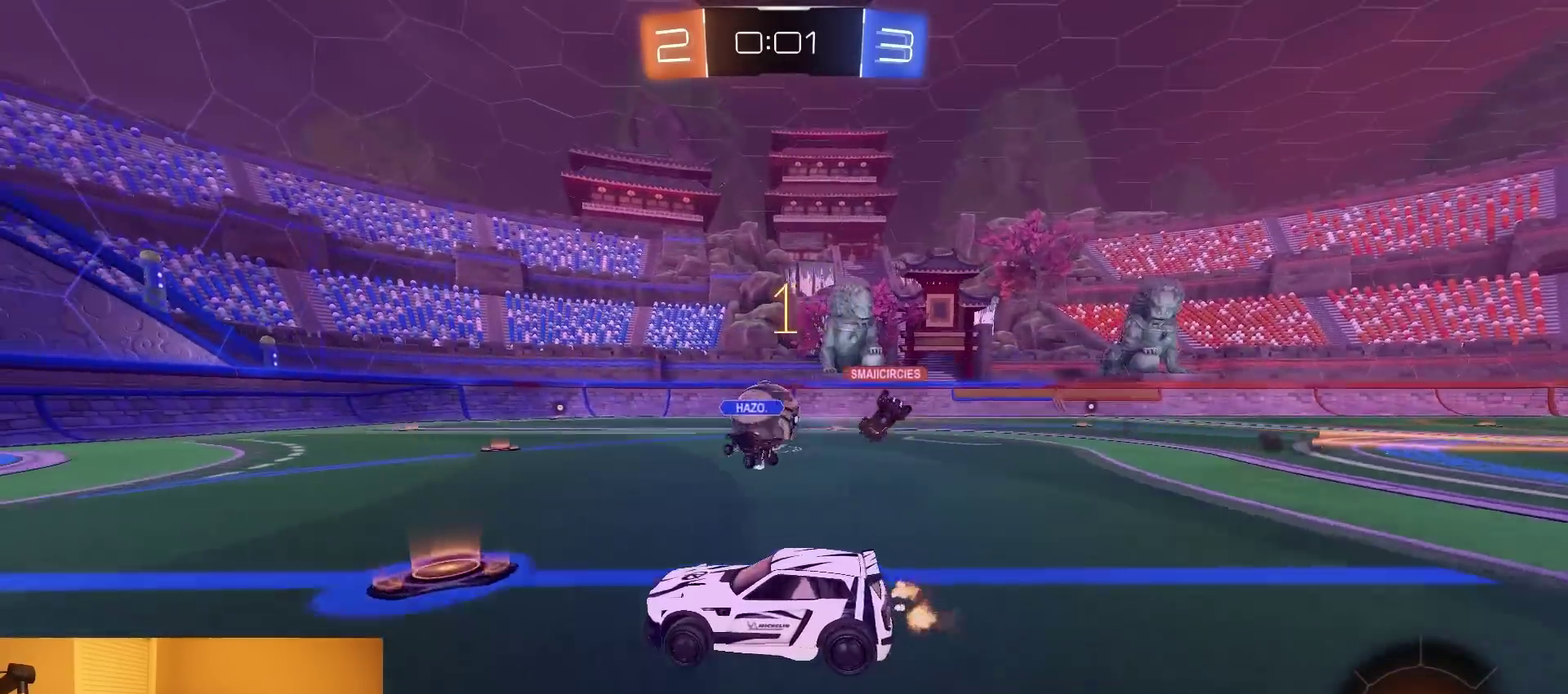
{"buttons": ["R2"], "left_stick": "center", "right_stick": "center", "events": [[417, "left_stick", "center"]]}
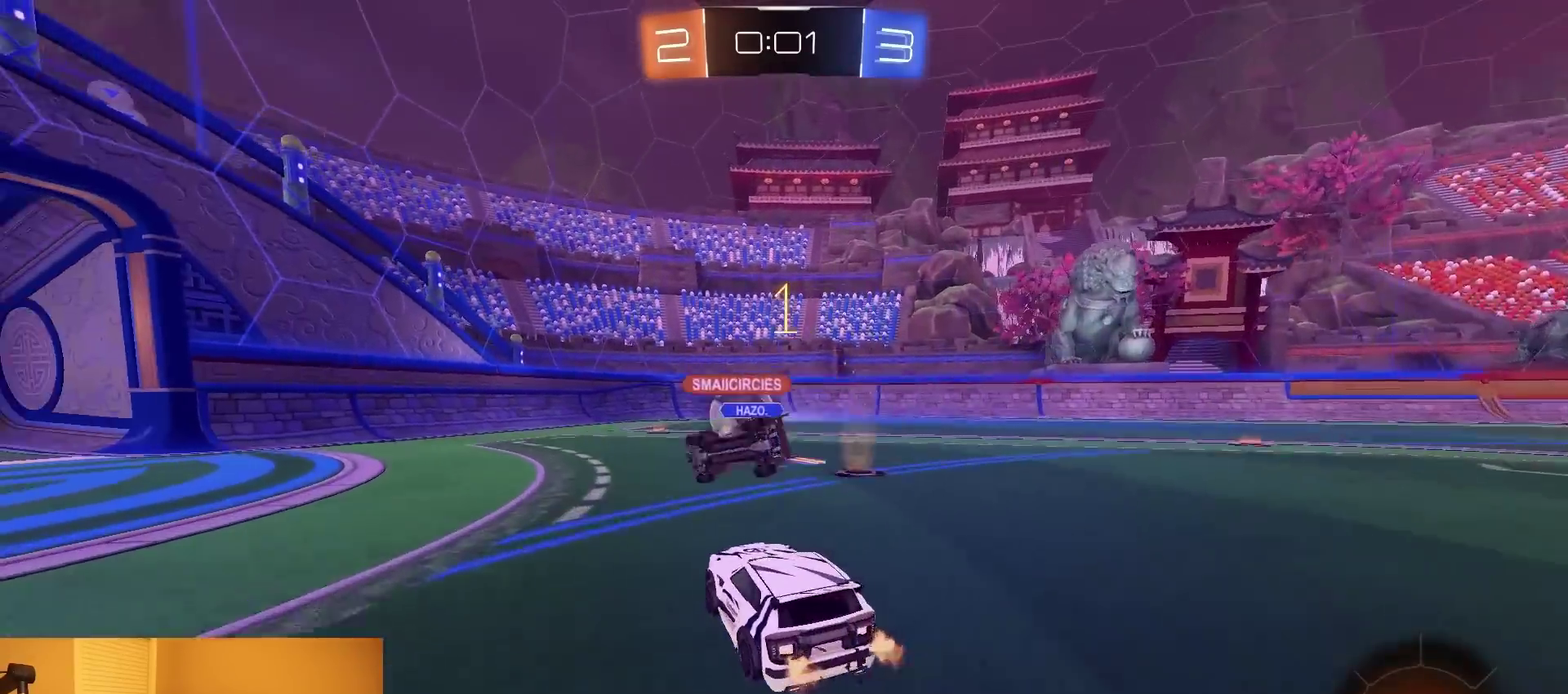
{"buttons": [], "left_stick": "center", "right_stick": "center", "events": [[33, "R2", "up"]]}
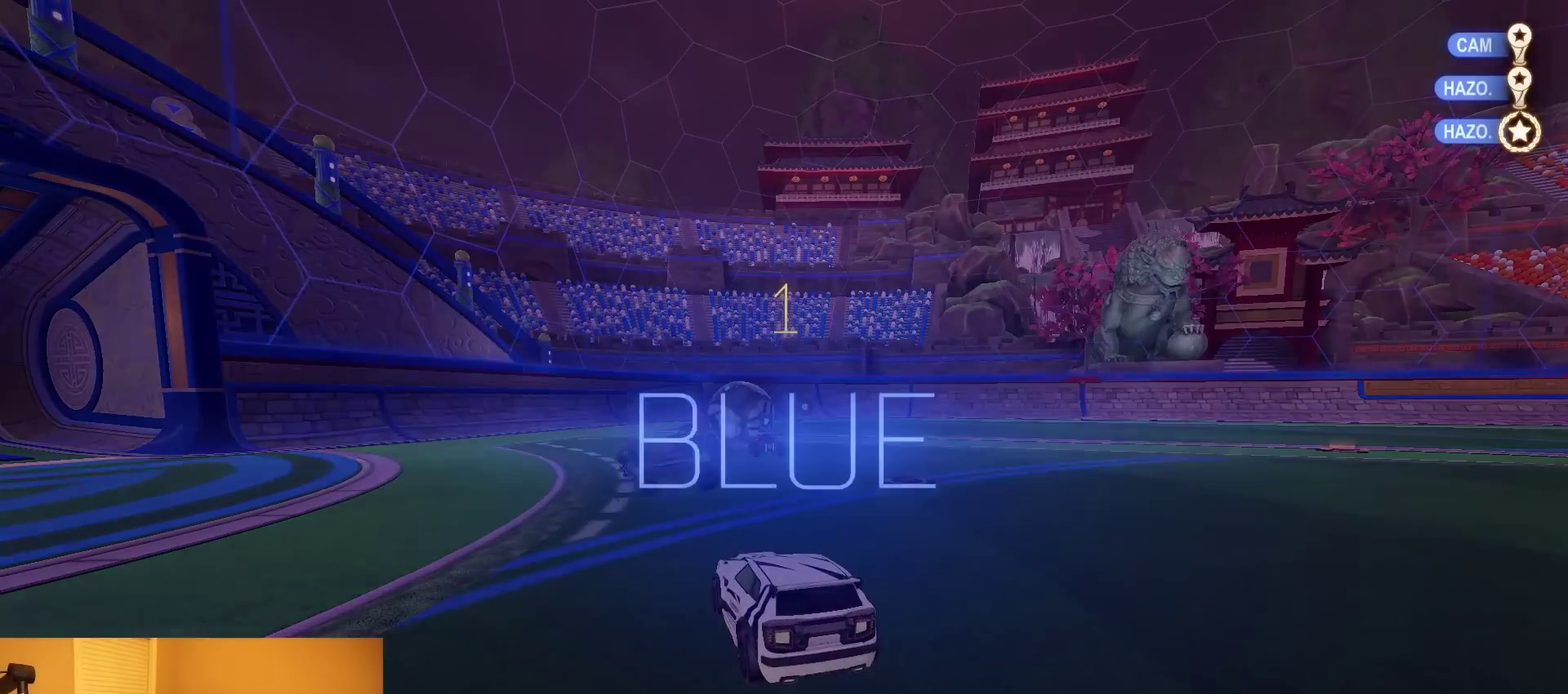
{"buttons": [], "left_stick": "center", "right_stick": "center", "events": []}
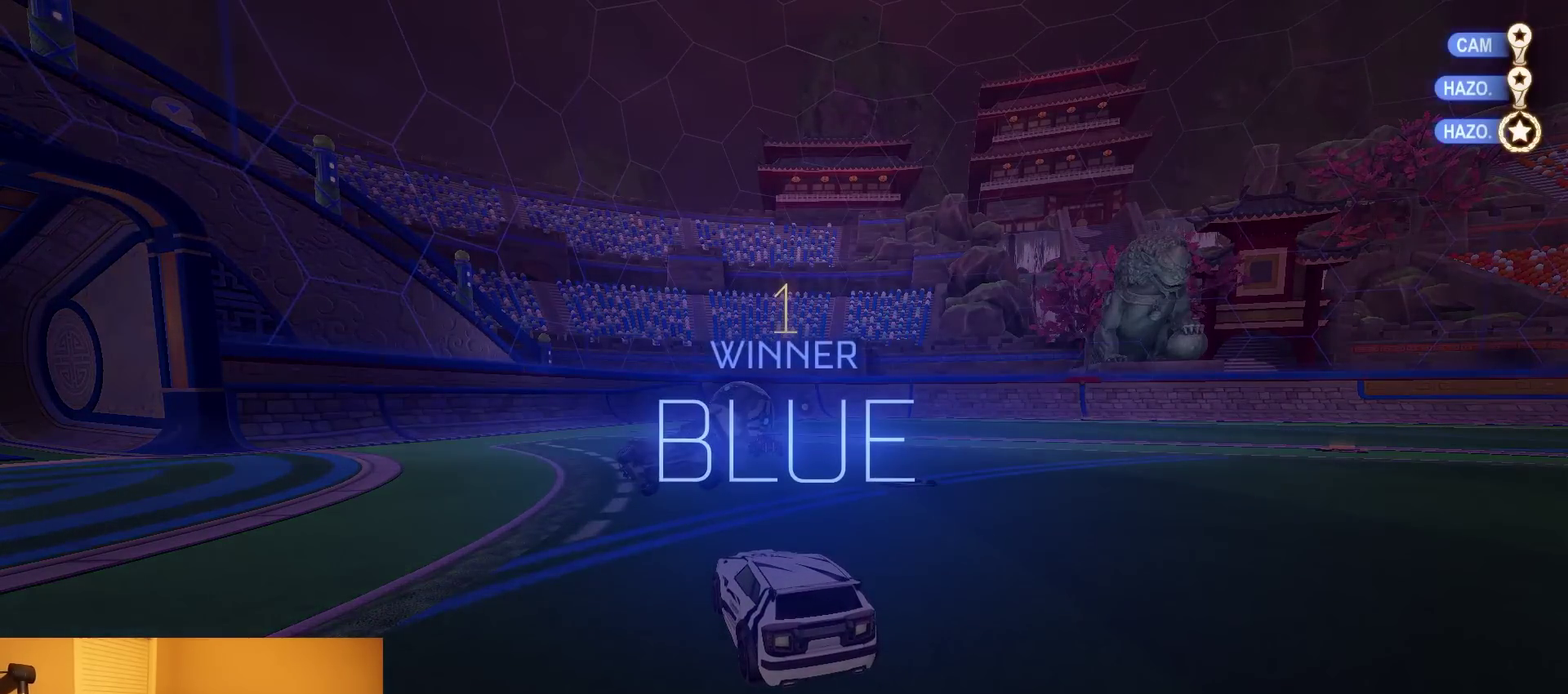
{"buttons": [], "left_stick": "center", "right_stick": "center", "events": []}
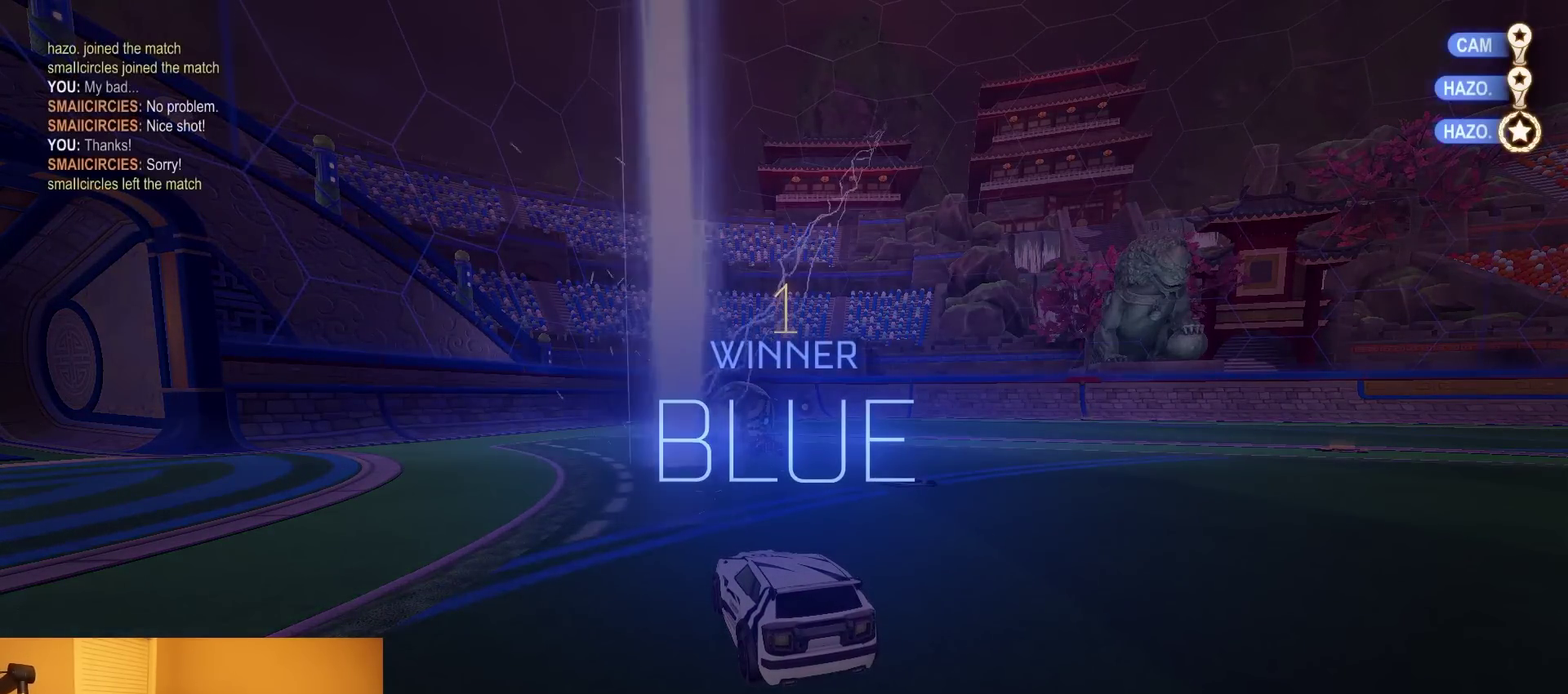
{"buttons": [], "left_stick": "center", "right_stick": "center", "events": []}
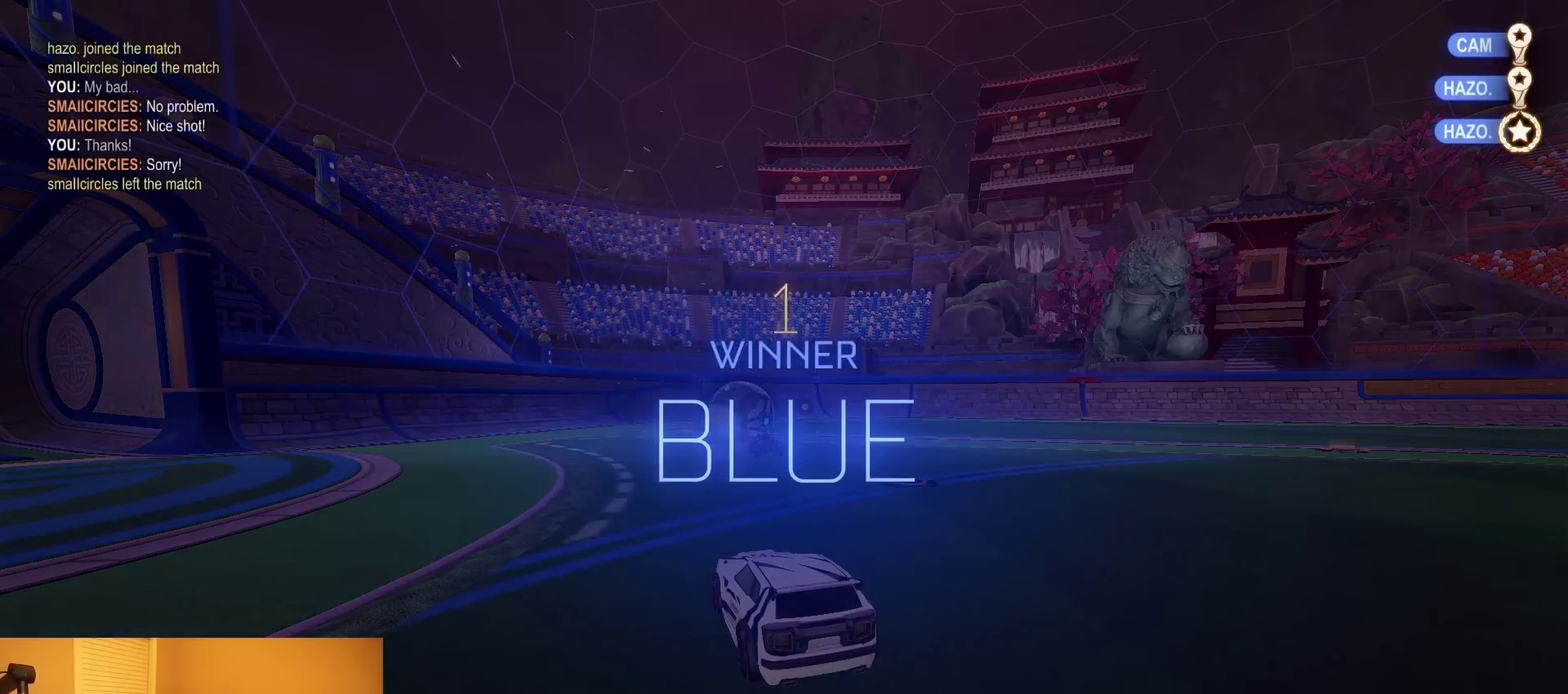
{"buttons": [], "left_stick": "center", "right_stick": "center", "events": []}
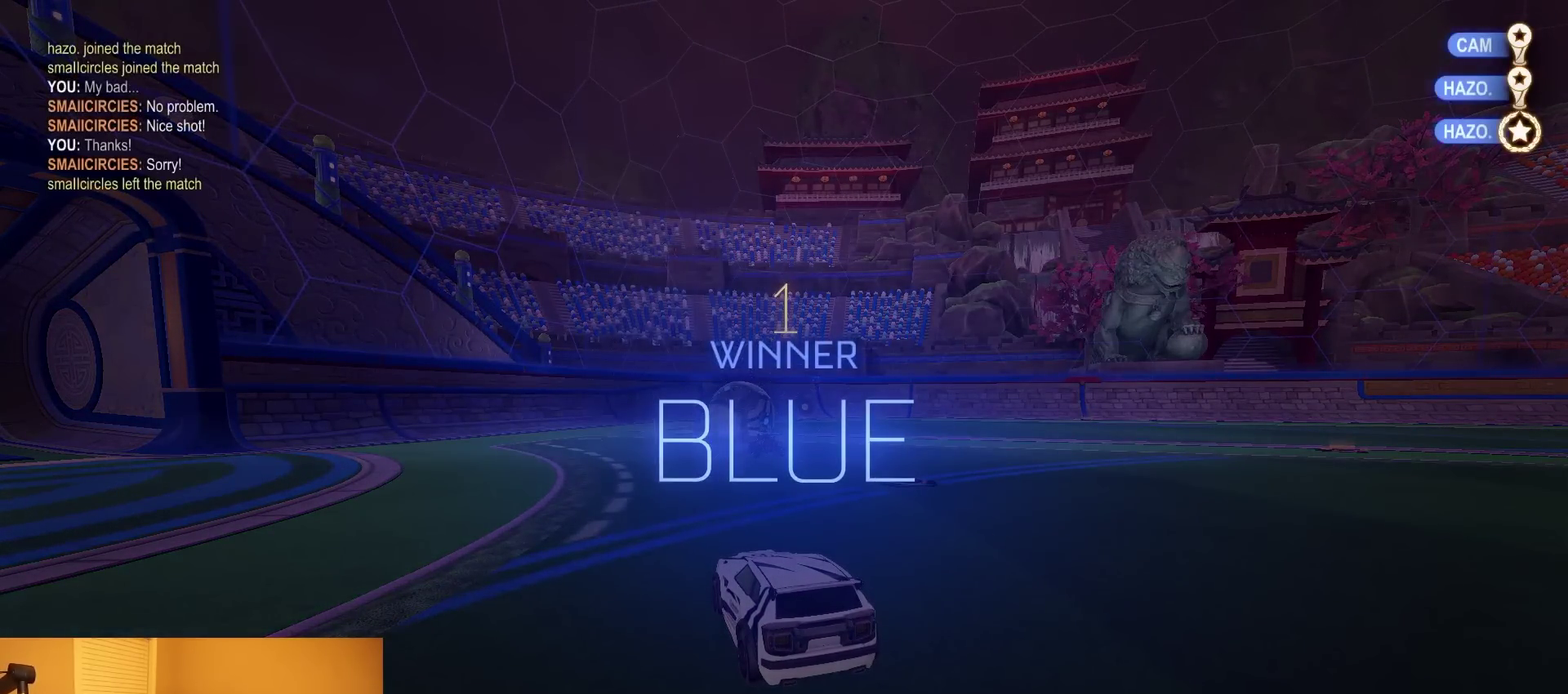
{"buttons": [], "left_stick": "center", "right_stick": "center", "events": []}
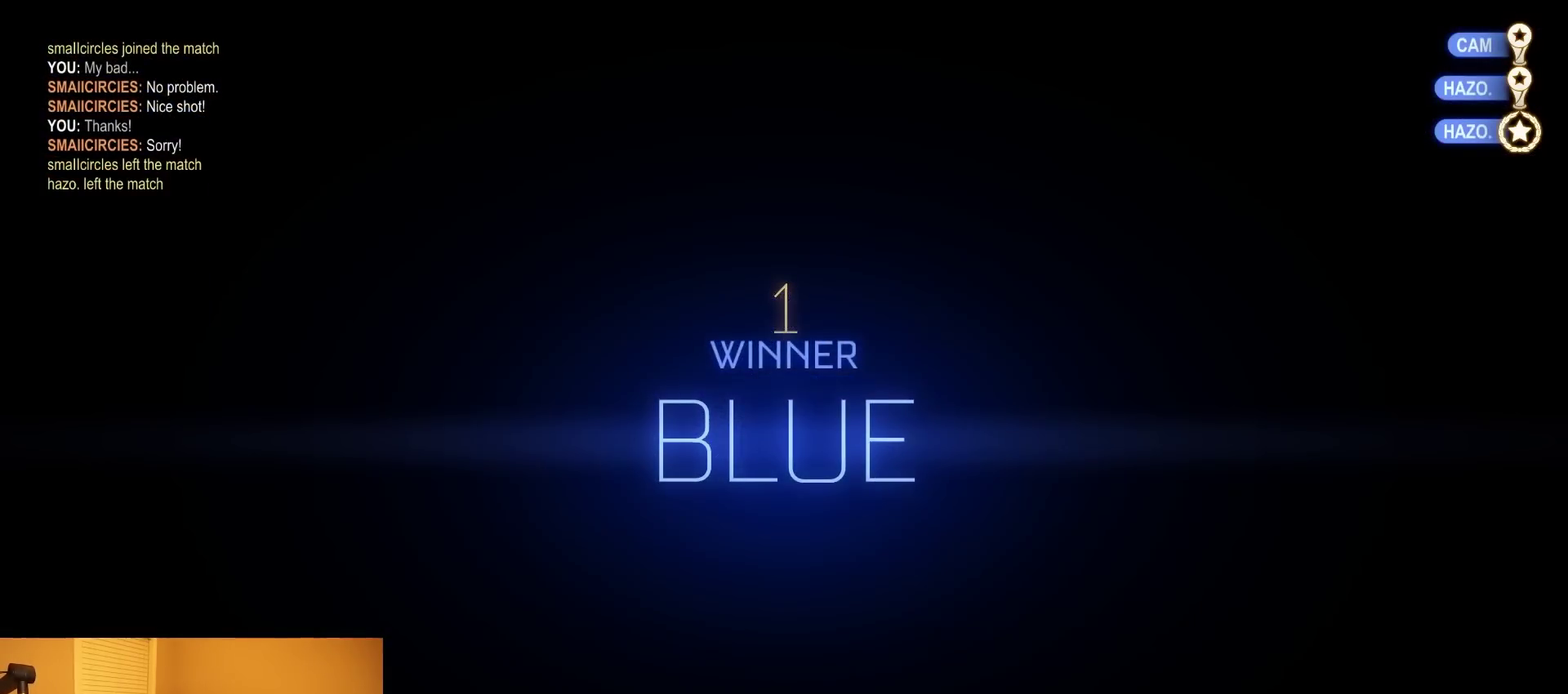
{"buttons": [], "left_stick": "center", "right_stick": "center", "events": []}
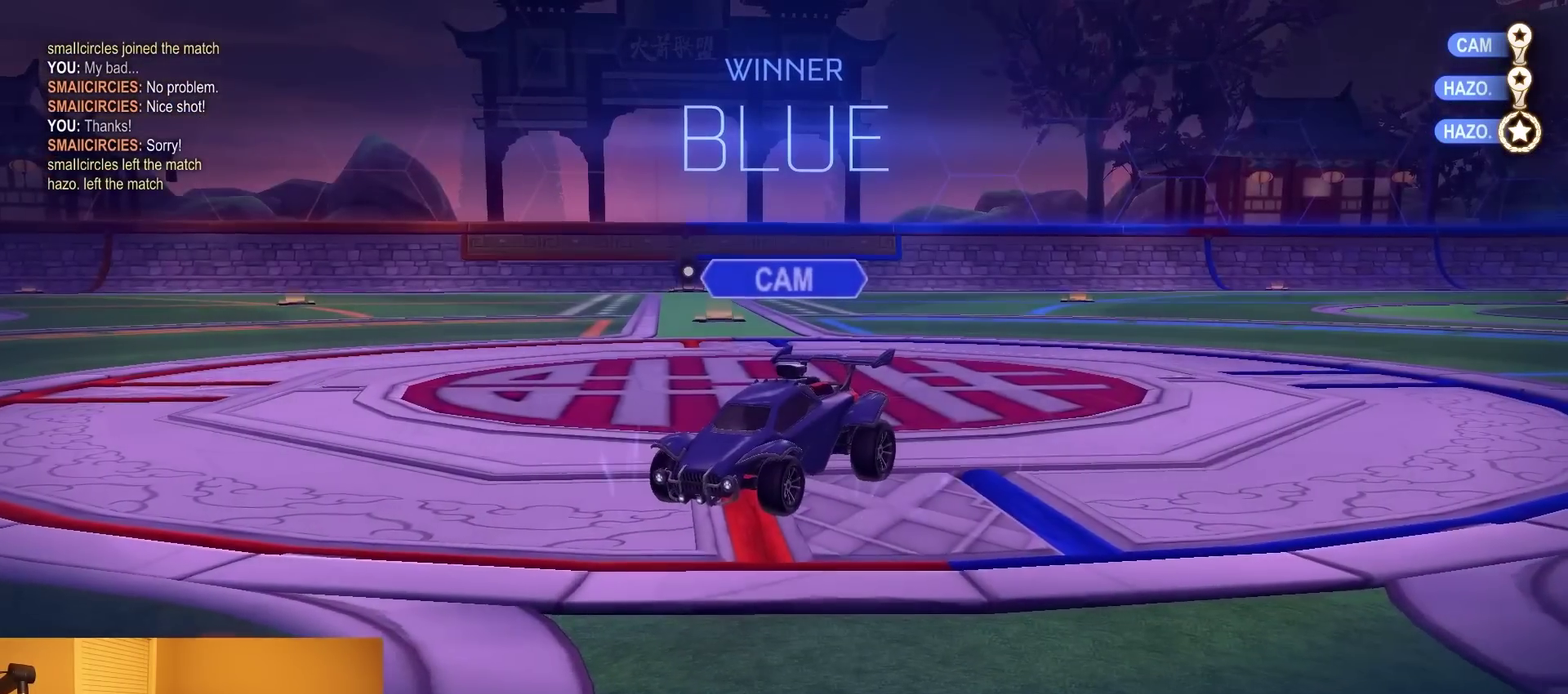
{"buttons": [], "left_stick": "center", "right_stick": "center", "events": []}
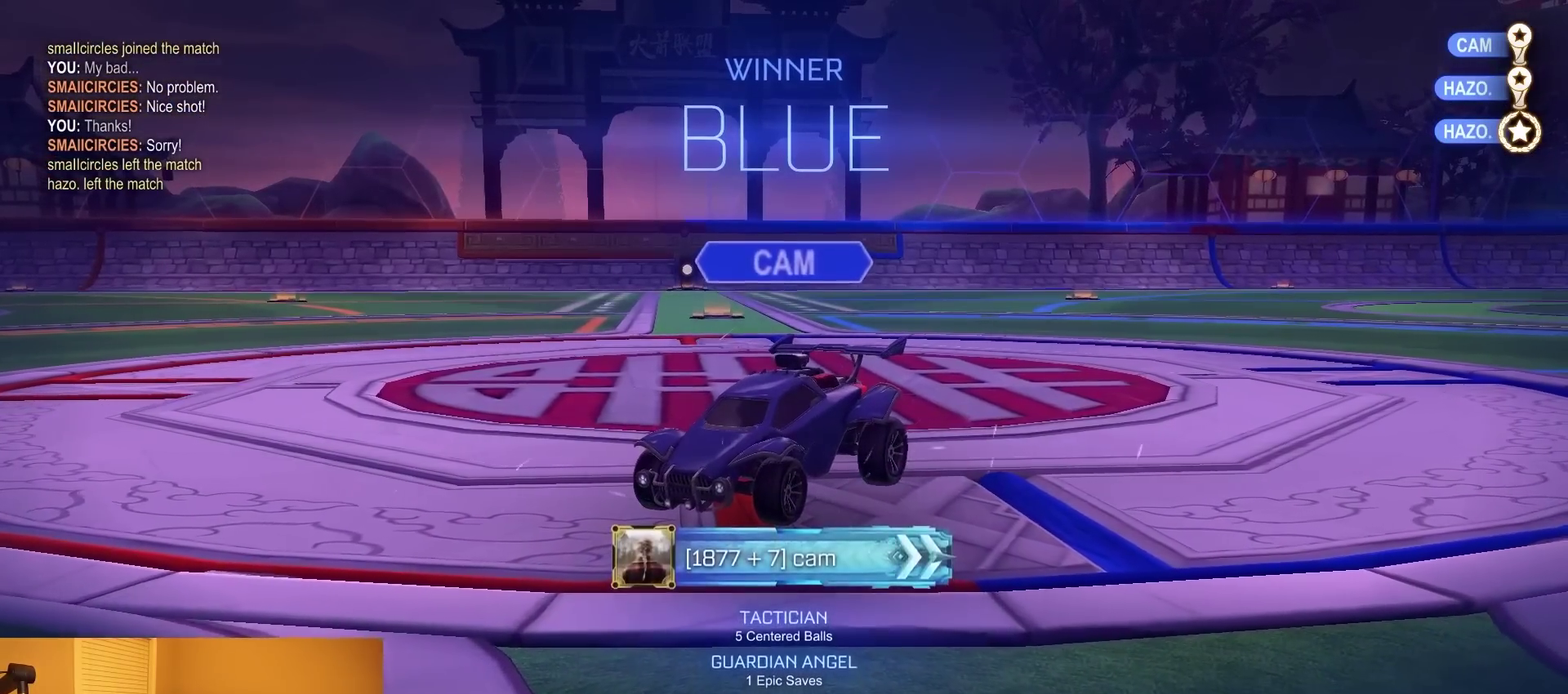
{"buttons": [], "left_stick": "center", "right_stick": "center", "events": []}
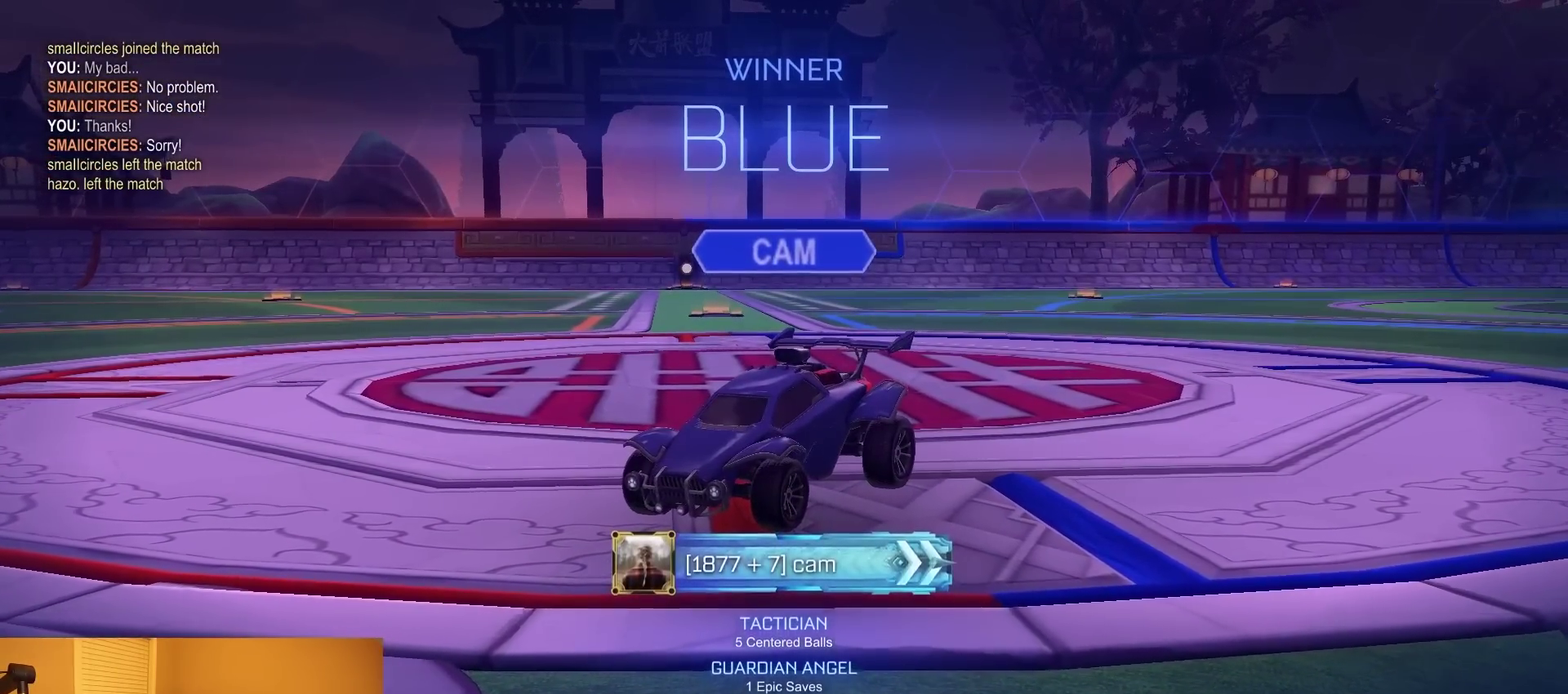
{"buttons": [], "left_stick": "center", "right_stick": "center", "events": []}
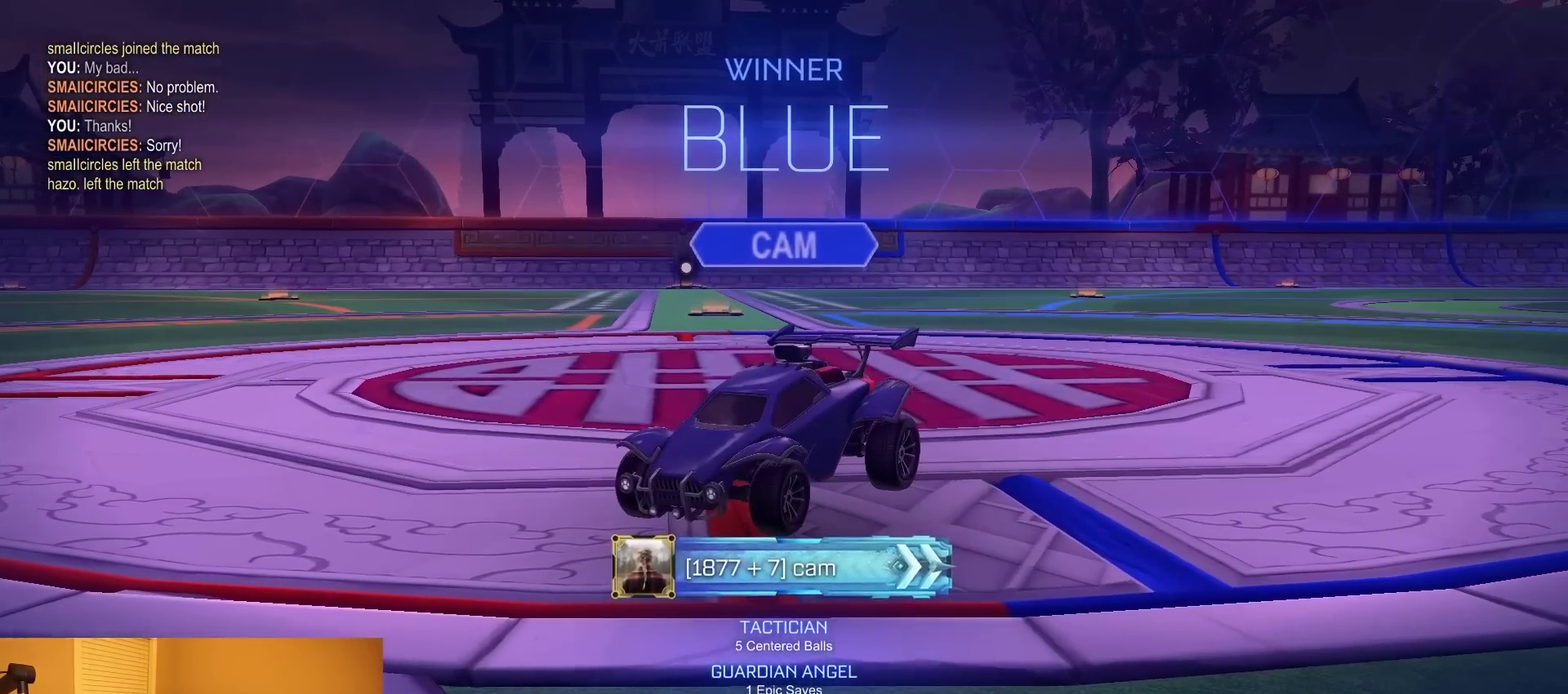
{"buttons": ["DPAD_DOWN"], "left_stick": "center", "right_stick": "center", "events": [[450, "DPAD_DOWN", "down"]]}
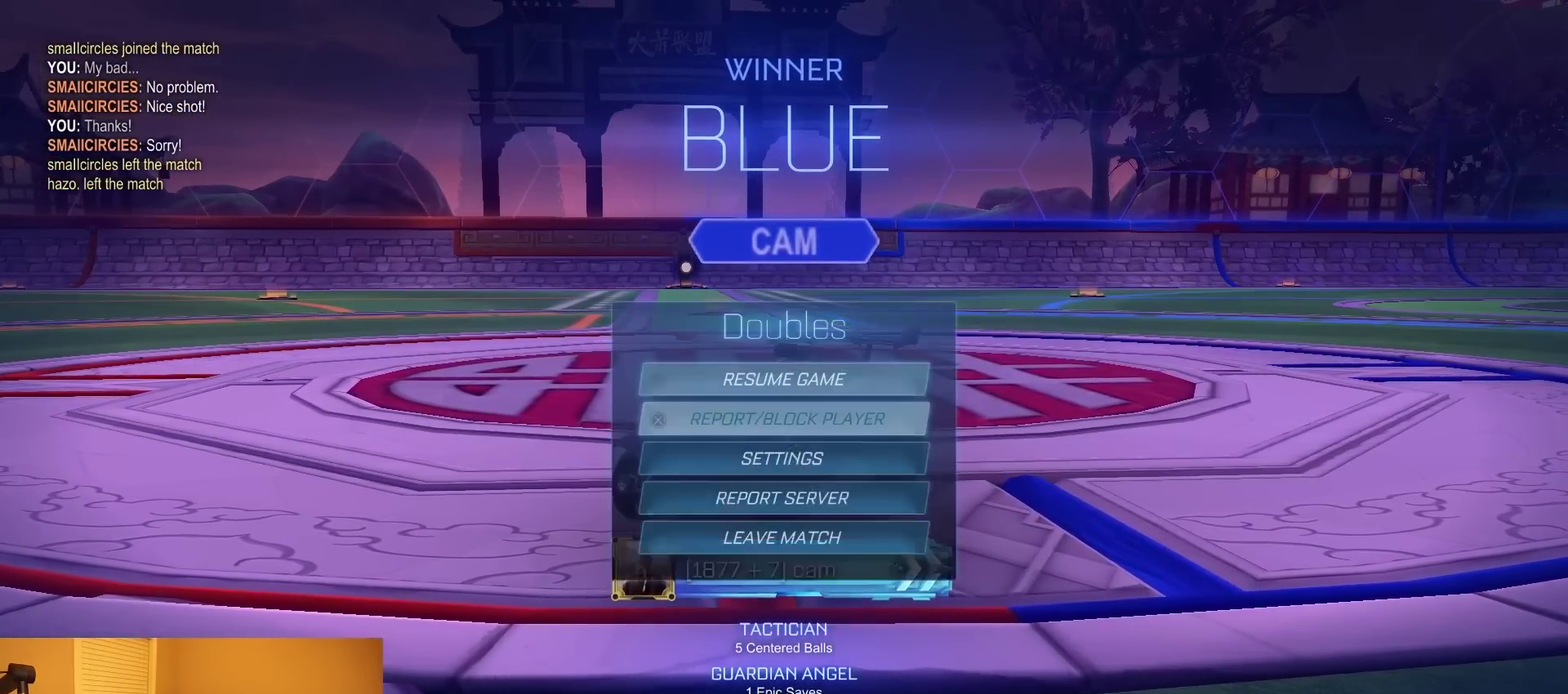
{"buttons": [], "left_stick": "center", "right_stick": "center", "events": [[33, "DPAD_DOWN", "up"], [100, "DPAD_DOWN", "down"], [150, "DPAD_DOWN", "up"], [217, "DPAD_DOWN", "down"], [267, "DPAD_DOWN", "up"], [333, "DPAD_DOWN", "down"], [400, "CROSS", "down"], [400, "DPAD_DOWN", "up"], [467, "CROSS", "up"]]}
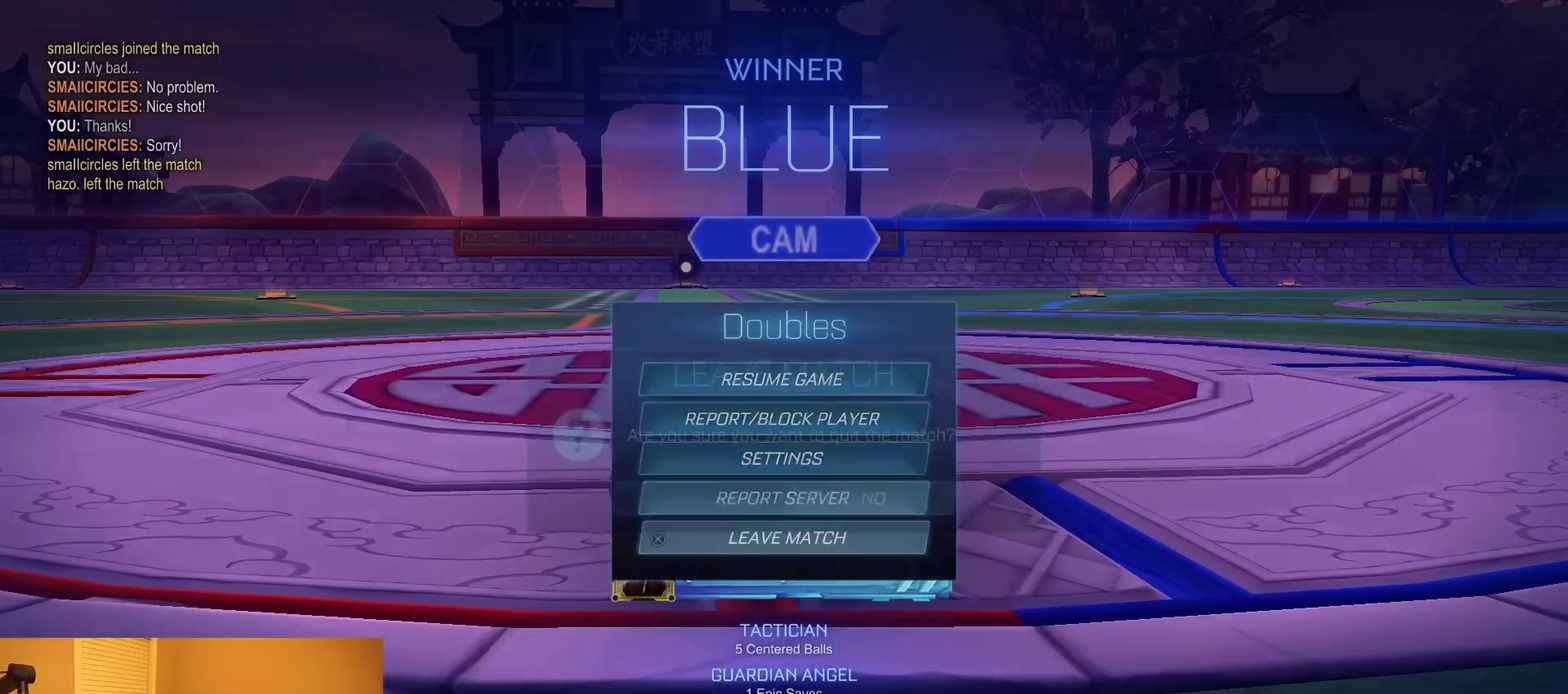
{"buttons": [], "left_stick": "center", "right_stick": "center", "events": [[17, "DPAD_LEFT", "down"], [67, "CROSS", "down"], [100, "DPAD_LEFT", "up"], [150, "CROSS", "up"]]}
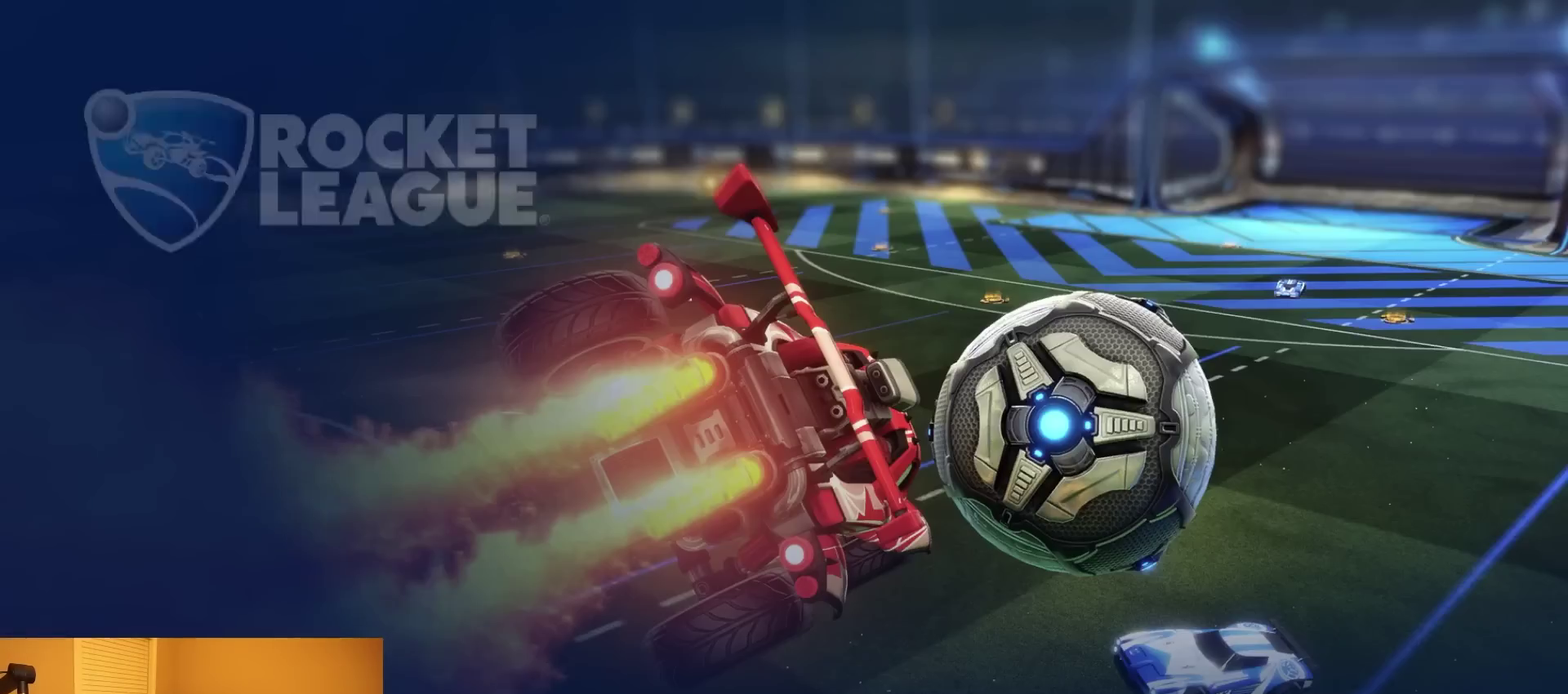
{"buttons": [], "left_stick": "center", "right_stick": "center", "events": [[83, "CIRCLE", "down"], [200, "CIRCLE", "up"]]}
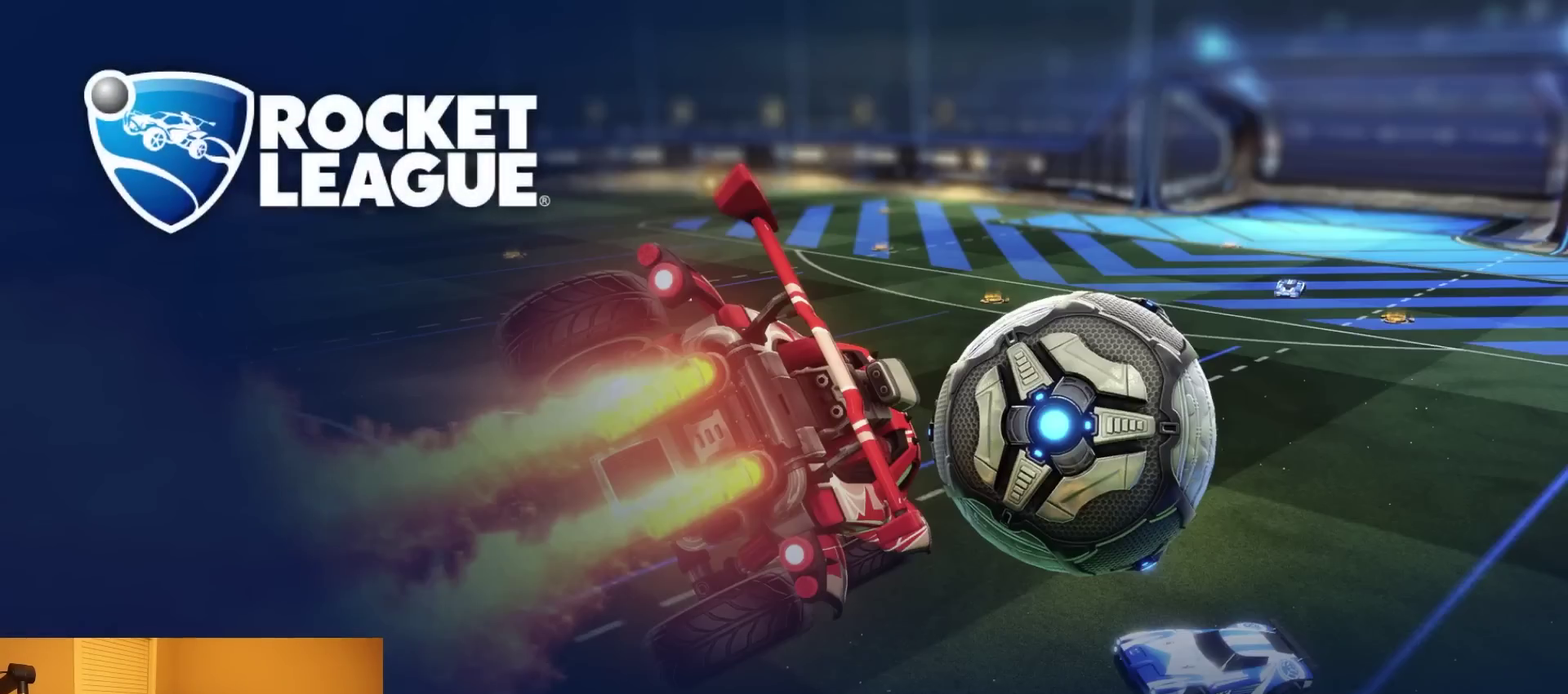
{"buttons": [], "left_stick": "center", "right_stick": "center", "events": [[67, "CIRCLE", "down"], [217, "CIRCLE", "up"]]}
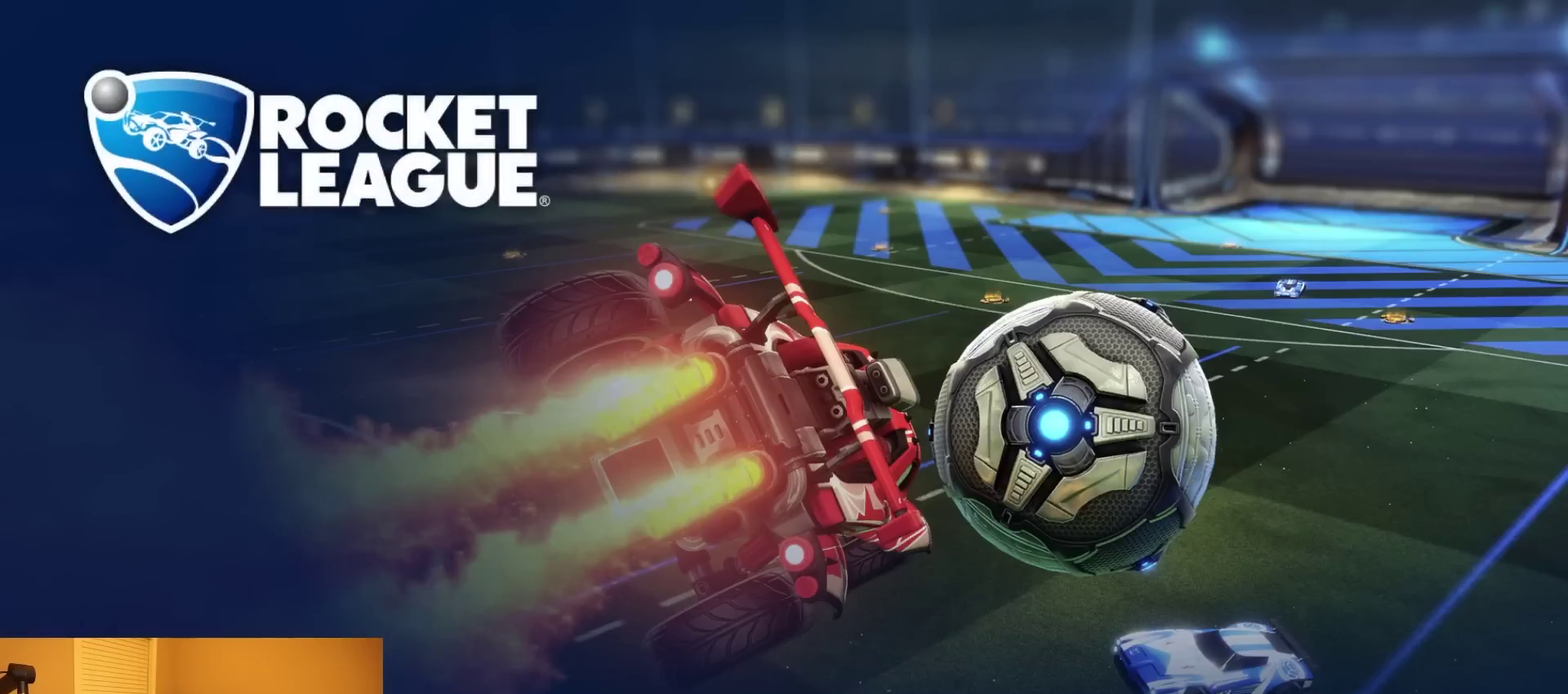
{"buttons": ["CIRCLE"], "left_stick": "center", "right_stick": "center", "events": [[100, "CIRCLE", "down"], [217, "CIRCLE", "up"], [433, "CIRCLE", "down"]]}
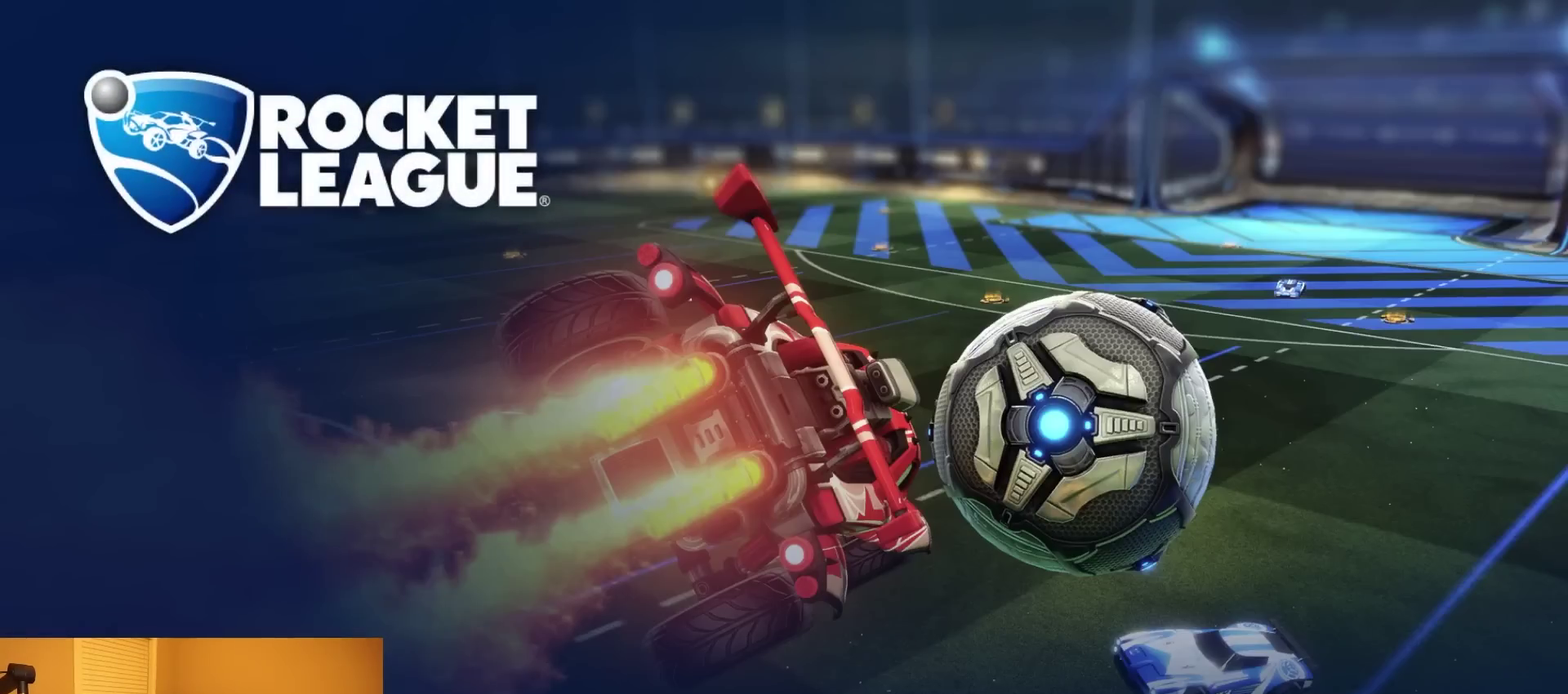
{"buttons": [], "left_stick": "center", "right_stick": "center", "events": [[100, "CIRCLE", "up"]]}
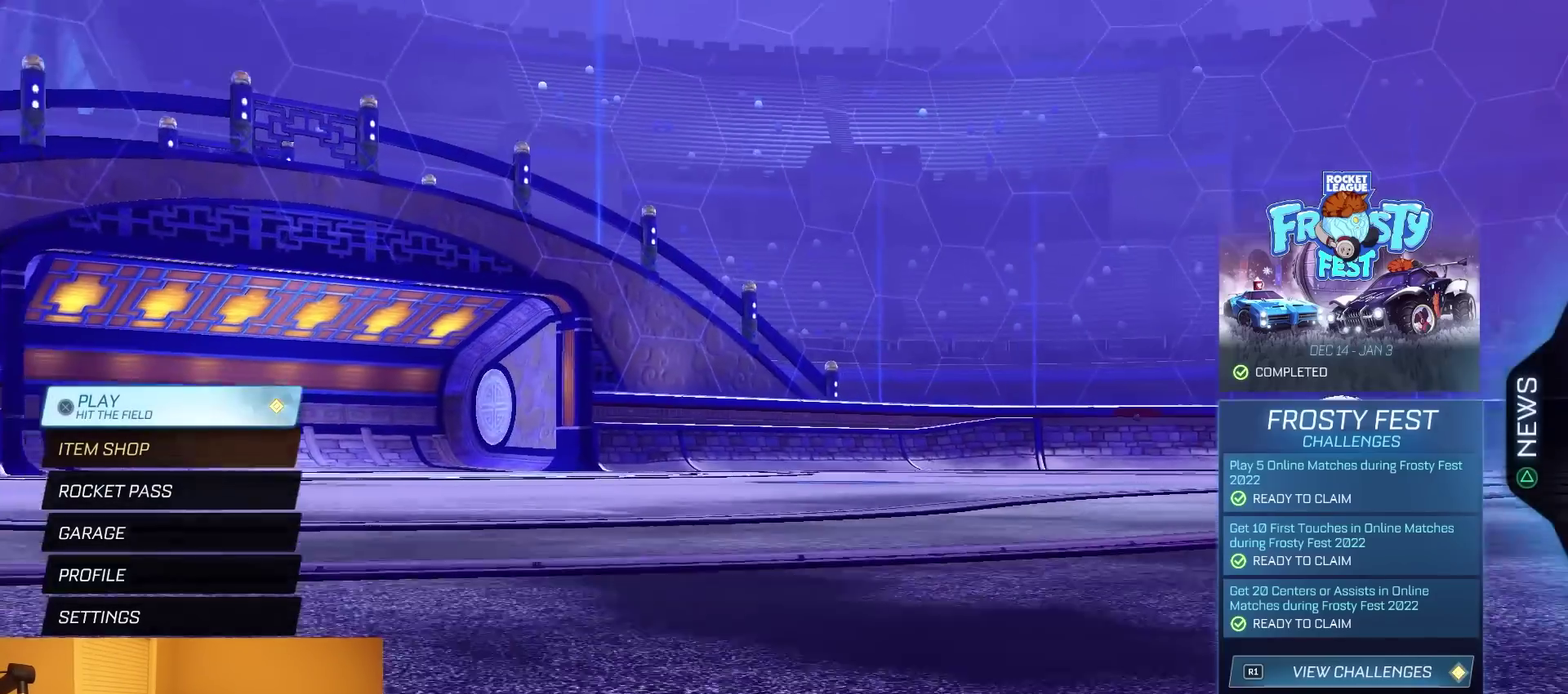
{"buttons": [], "left_stick": "center", "right_stick": "center", "events": []}